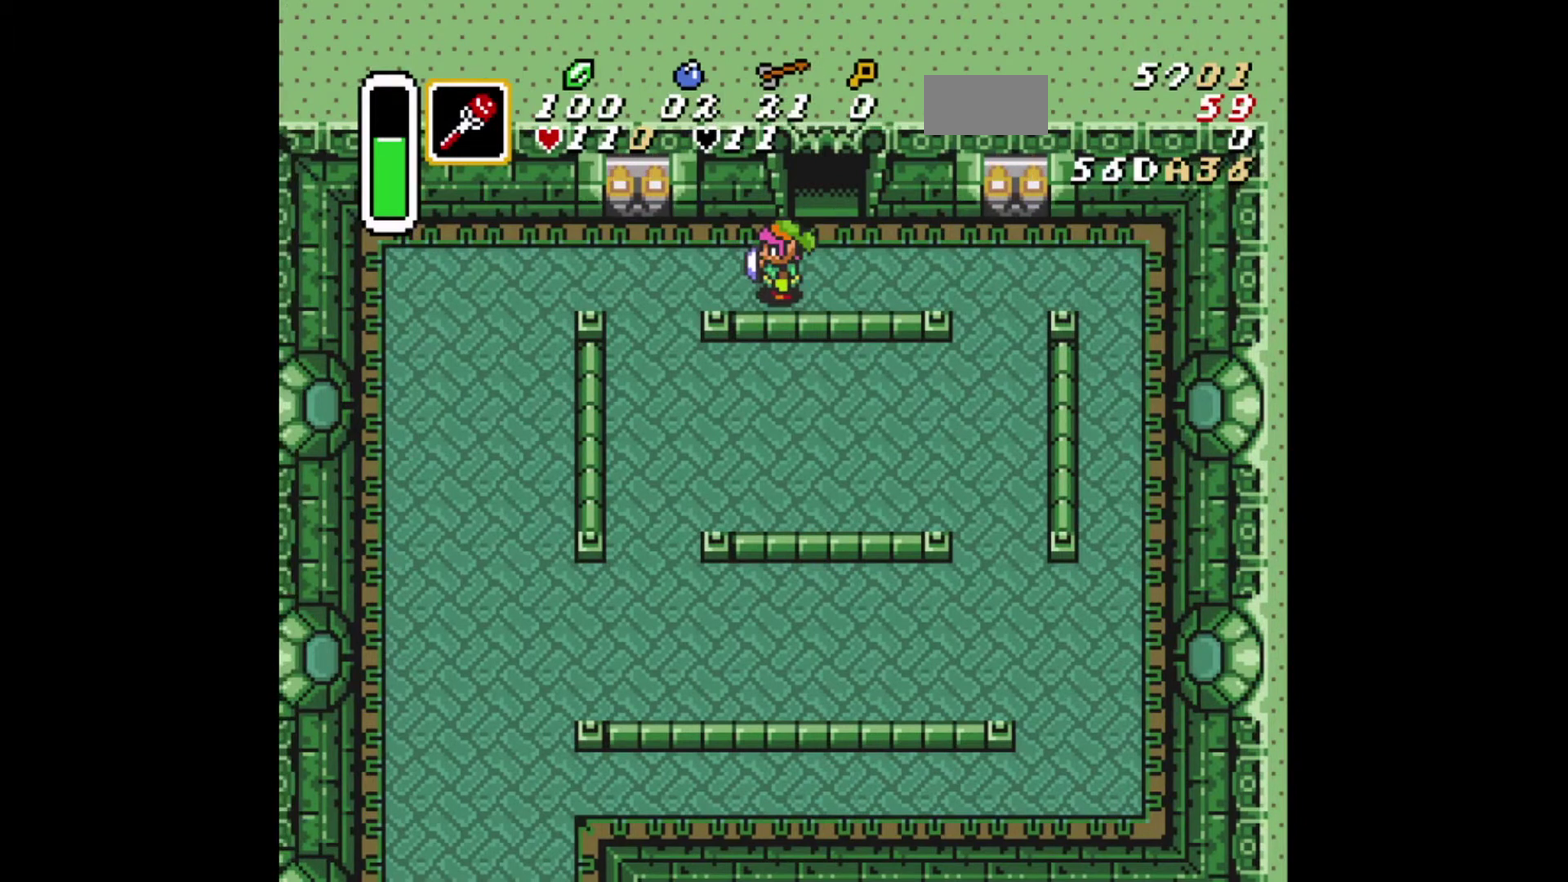
Gameplay with a controller (Xbox layout); each line is a JSON object with the inputs held at the frame after it (dt_ms = milliseconds from this image to that frame). "events" lists button and stick changes between this image and that frame as [ms after this image, input, new state], when the widget could be followed in between. Not read: L2 L3 R2 R3.
{"dt_ms": 710, "buttons": ["DPAD_LEFT"], "events": [[459, "DPAD_LEFT", "down"]]}
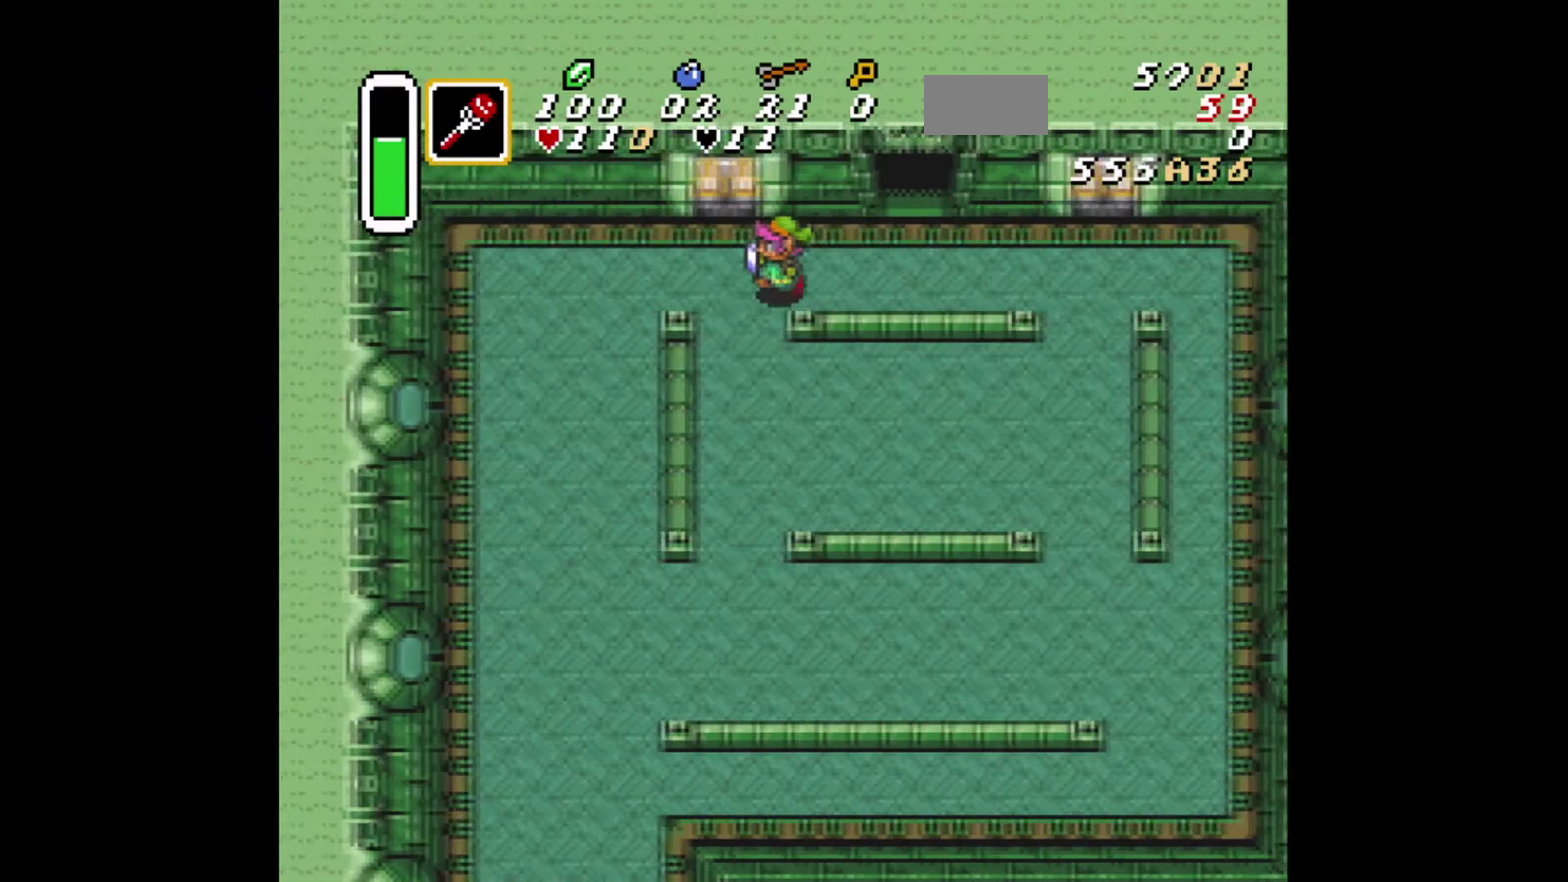
{"dt_ms": 291, "buttons": ["DPAD_RIGHT"], "events": [[83, "DPAD_LEFT", "up"], [208, "DPAD_RIGHT", "down"]]}
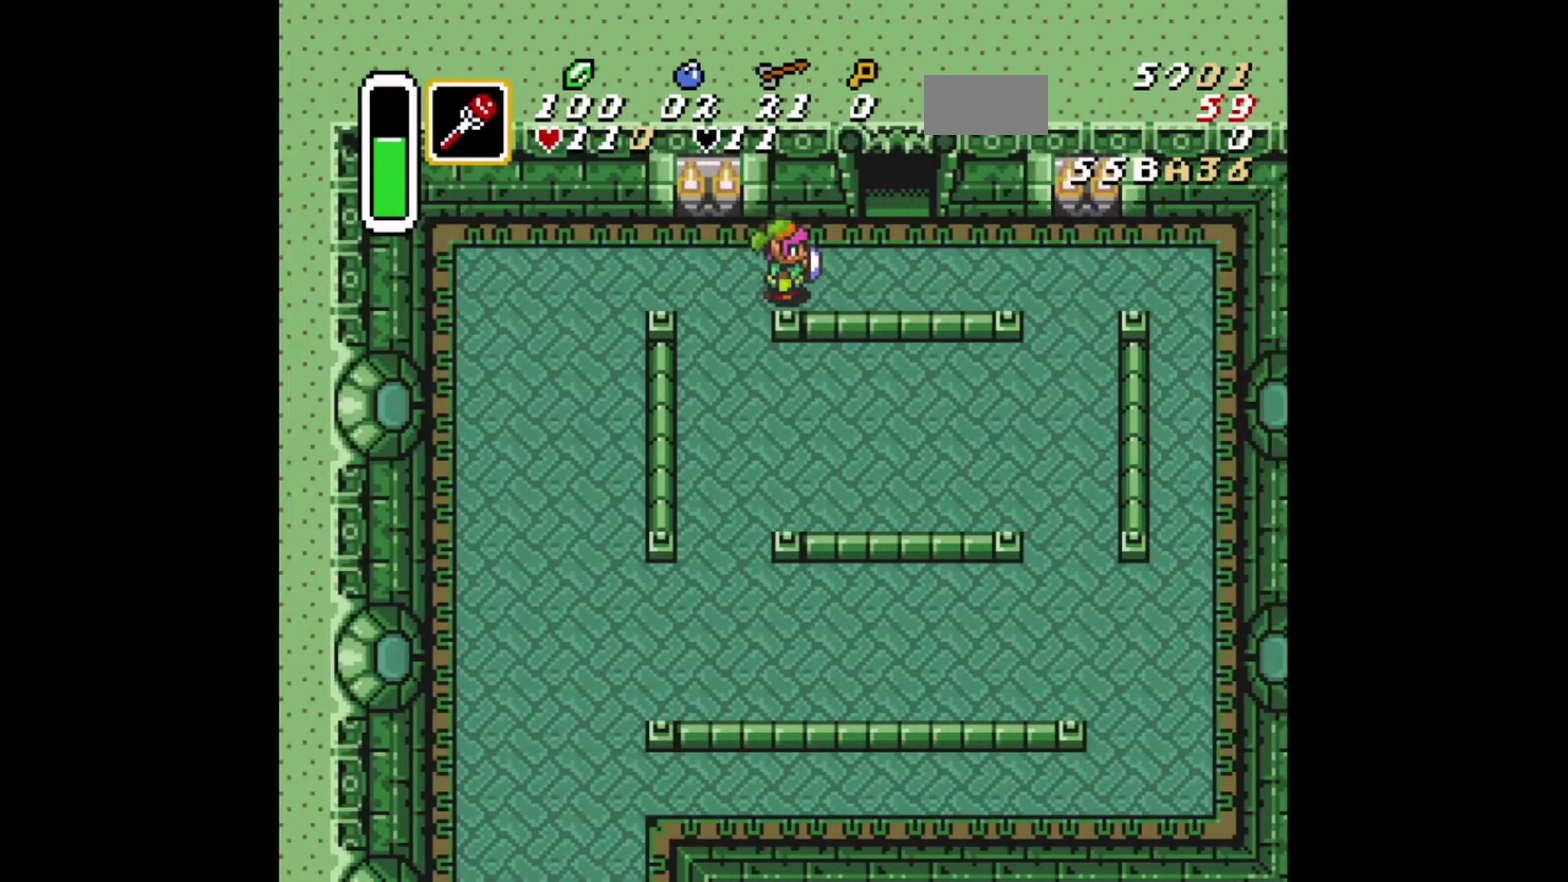
{"dt_ms": 501, "buttons": [], "events": [[42, "DPAD_RIGHT", "up"]]}
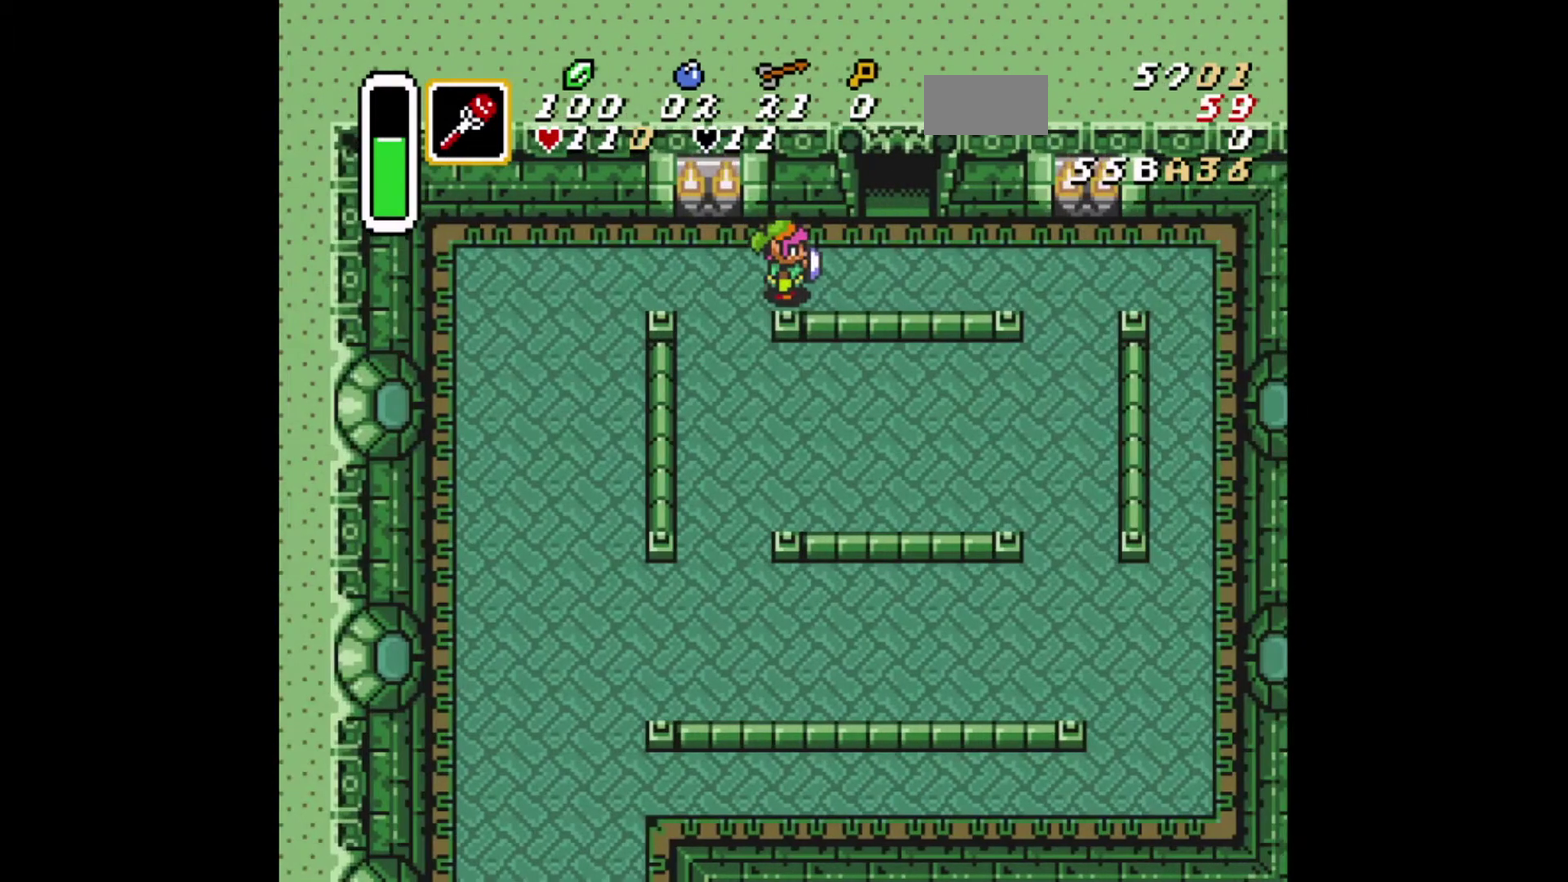
{"dt_ms": 500, "buttons": [], "events": []}
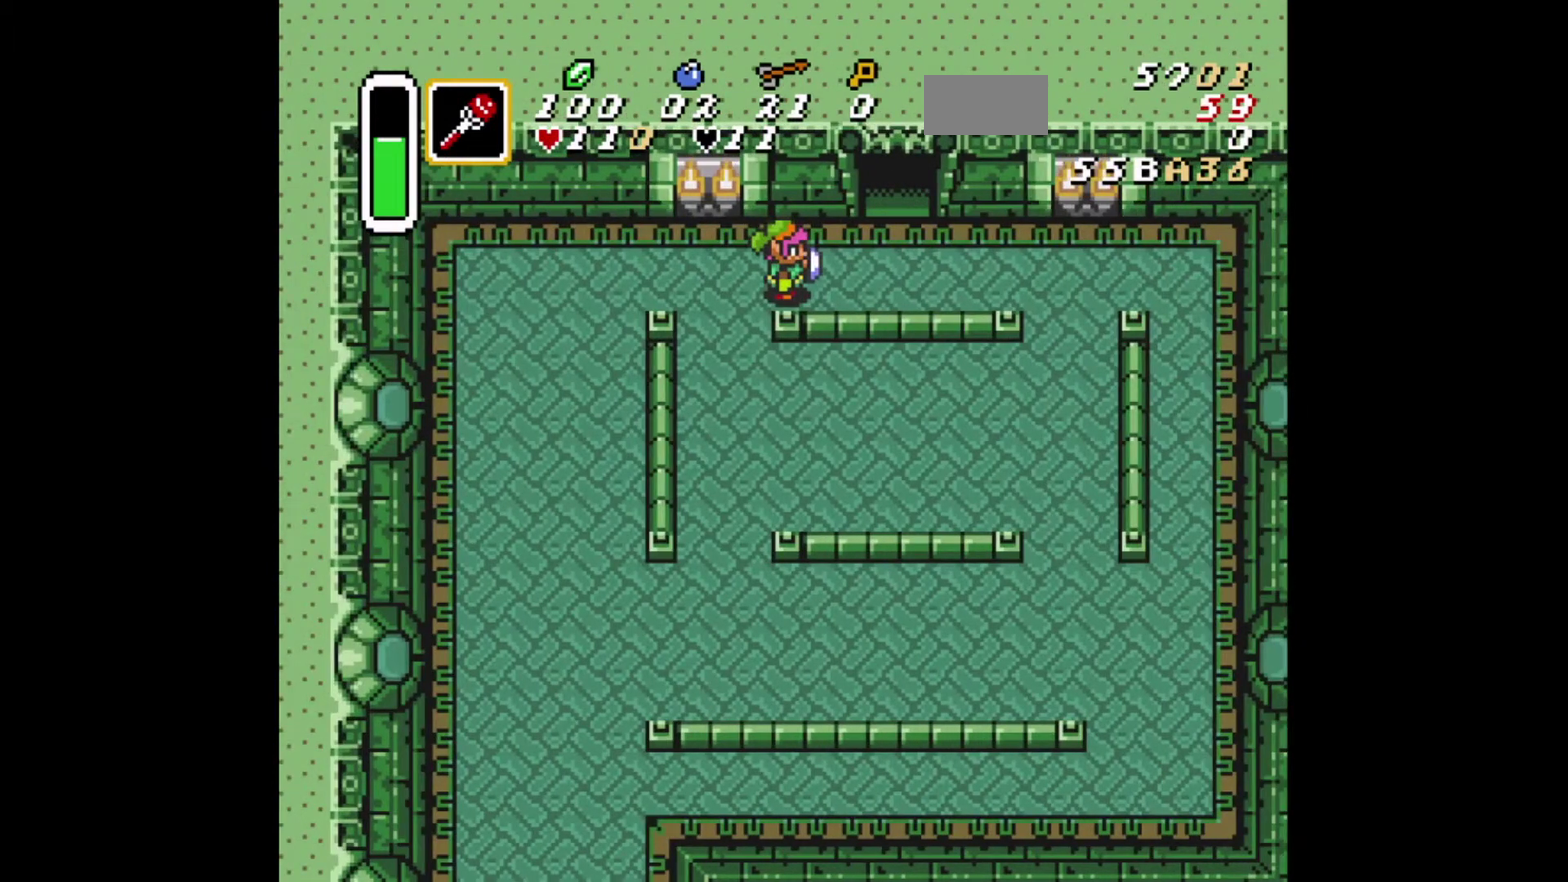
{"dt_ms": 501, "buttons": [], "events": []}
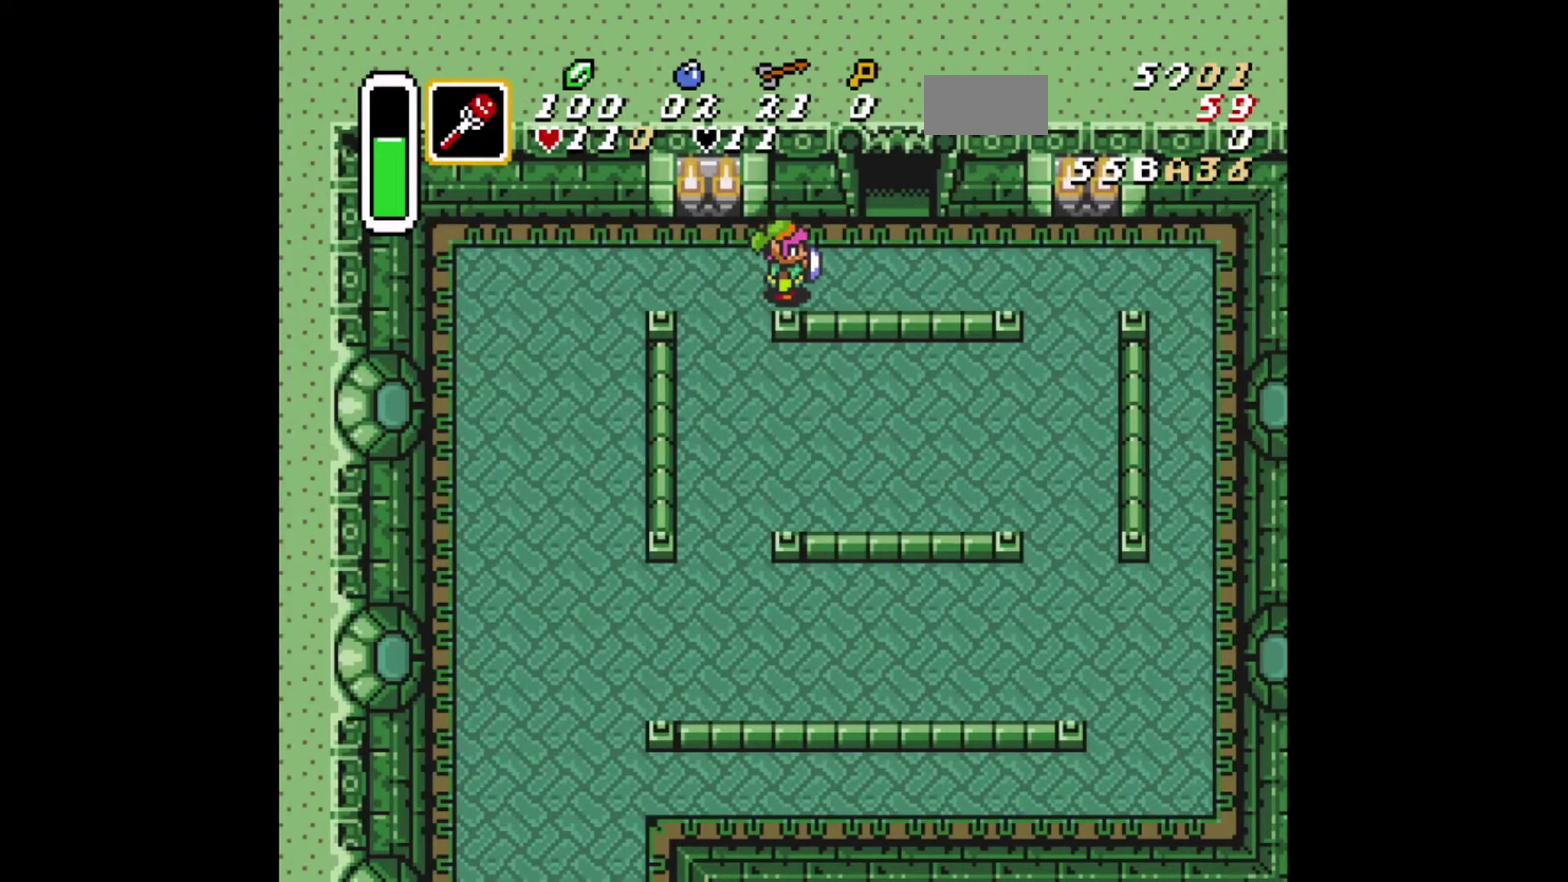
{"dt_ms": 500, "buttons": [], "events": []}
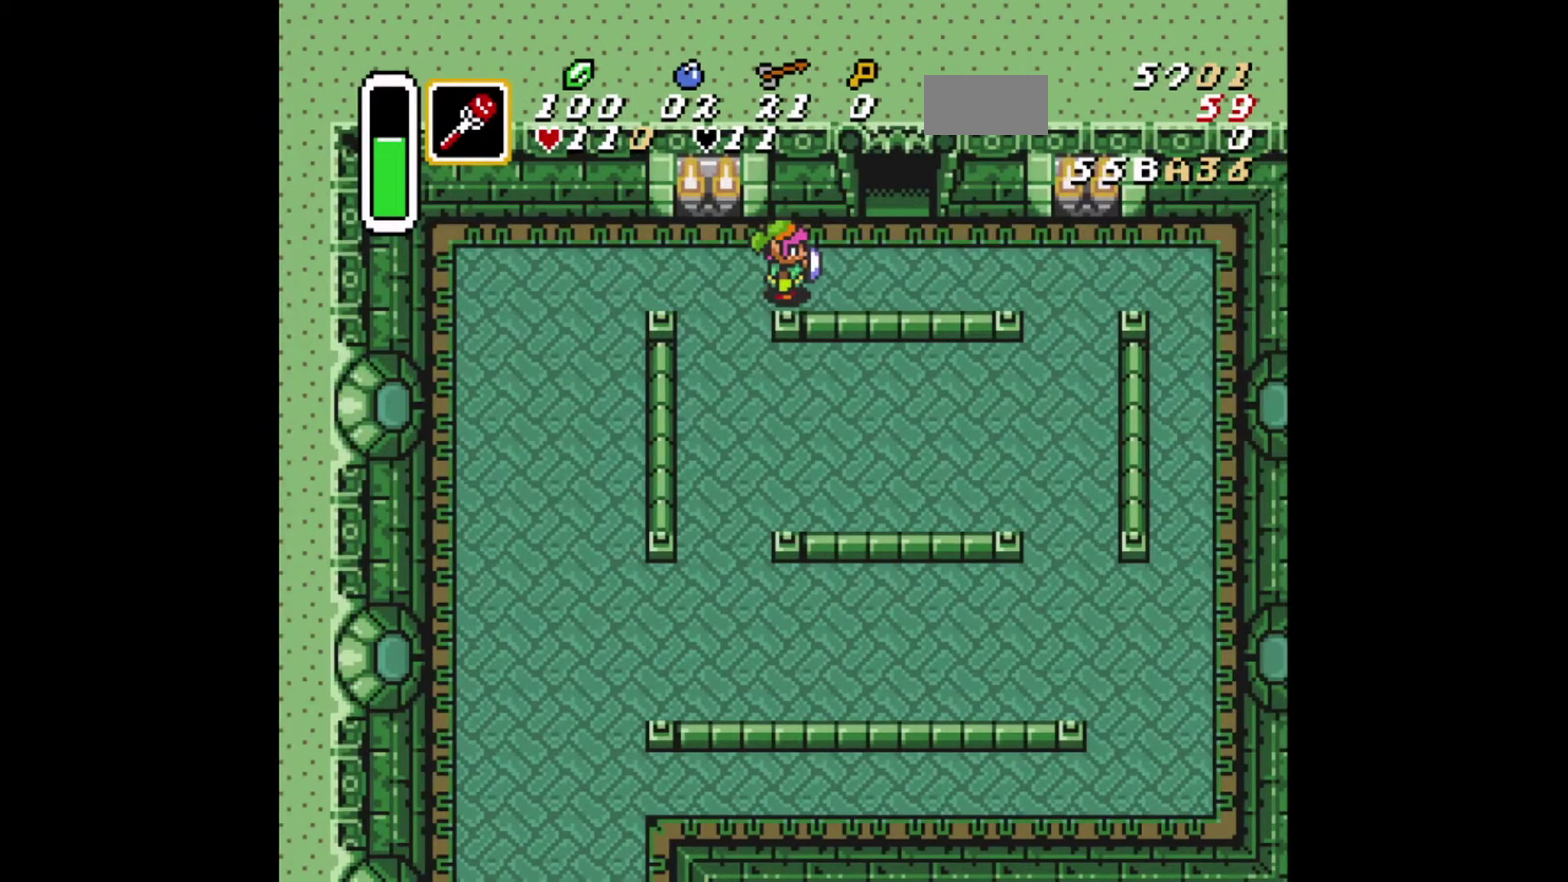
{"dt_ms": 501, "buttons": [], "events": []}
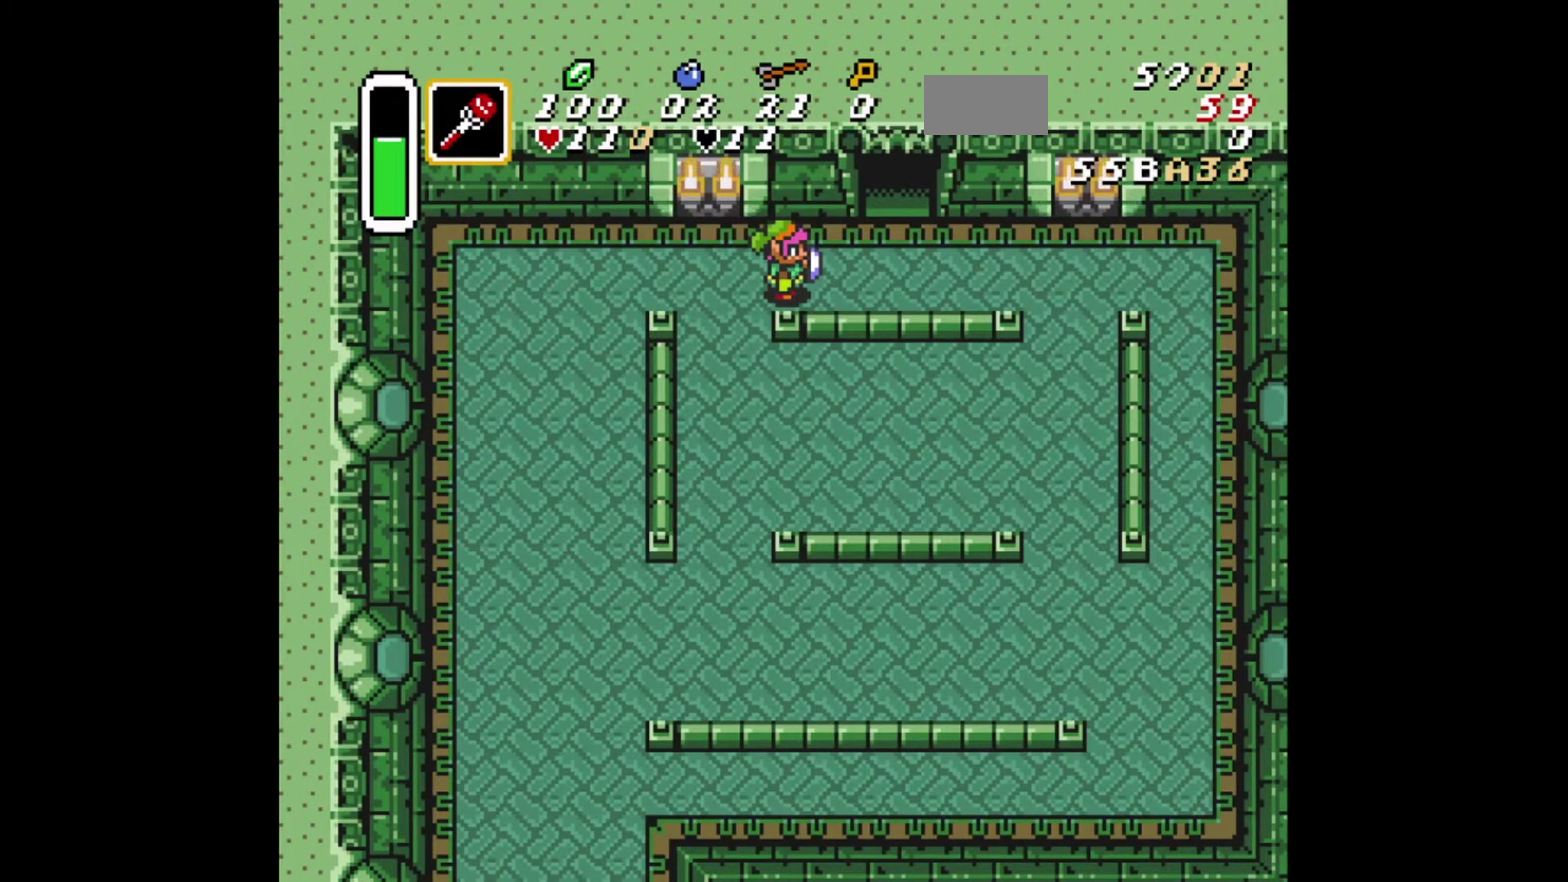
{"dt_ms": 500, "buttons": [], "events": []}
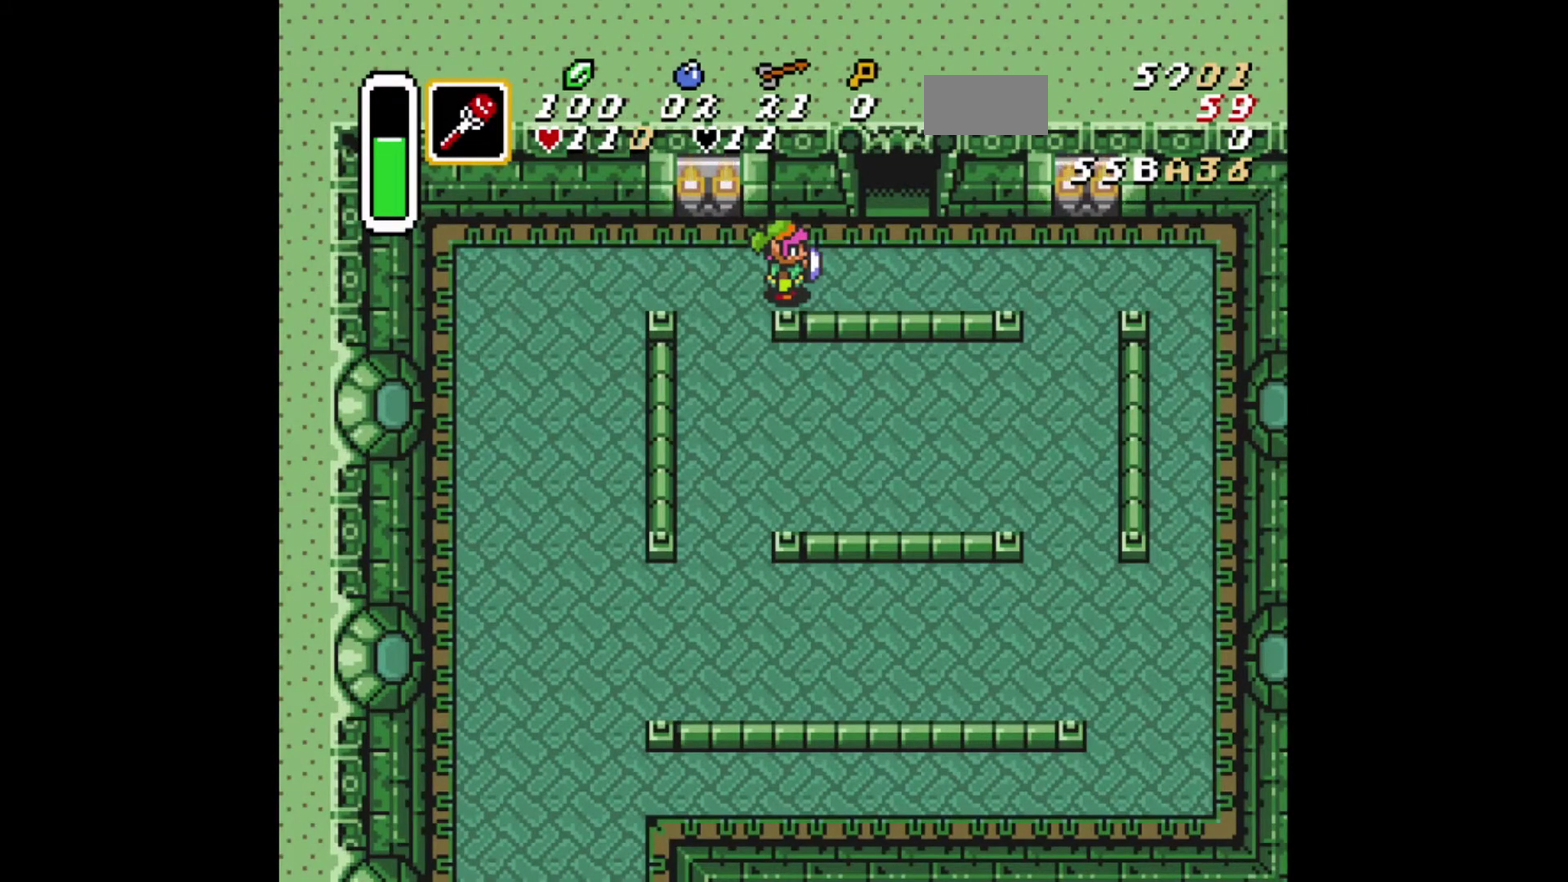
{"dt_ms": 501, "buttons": [], "events": []}
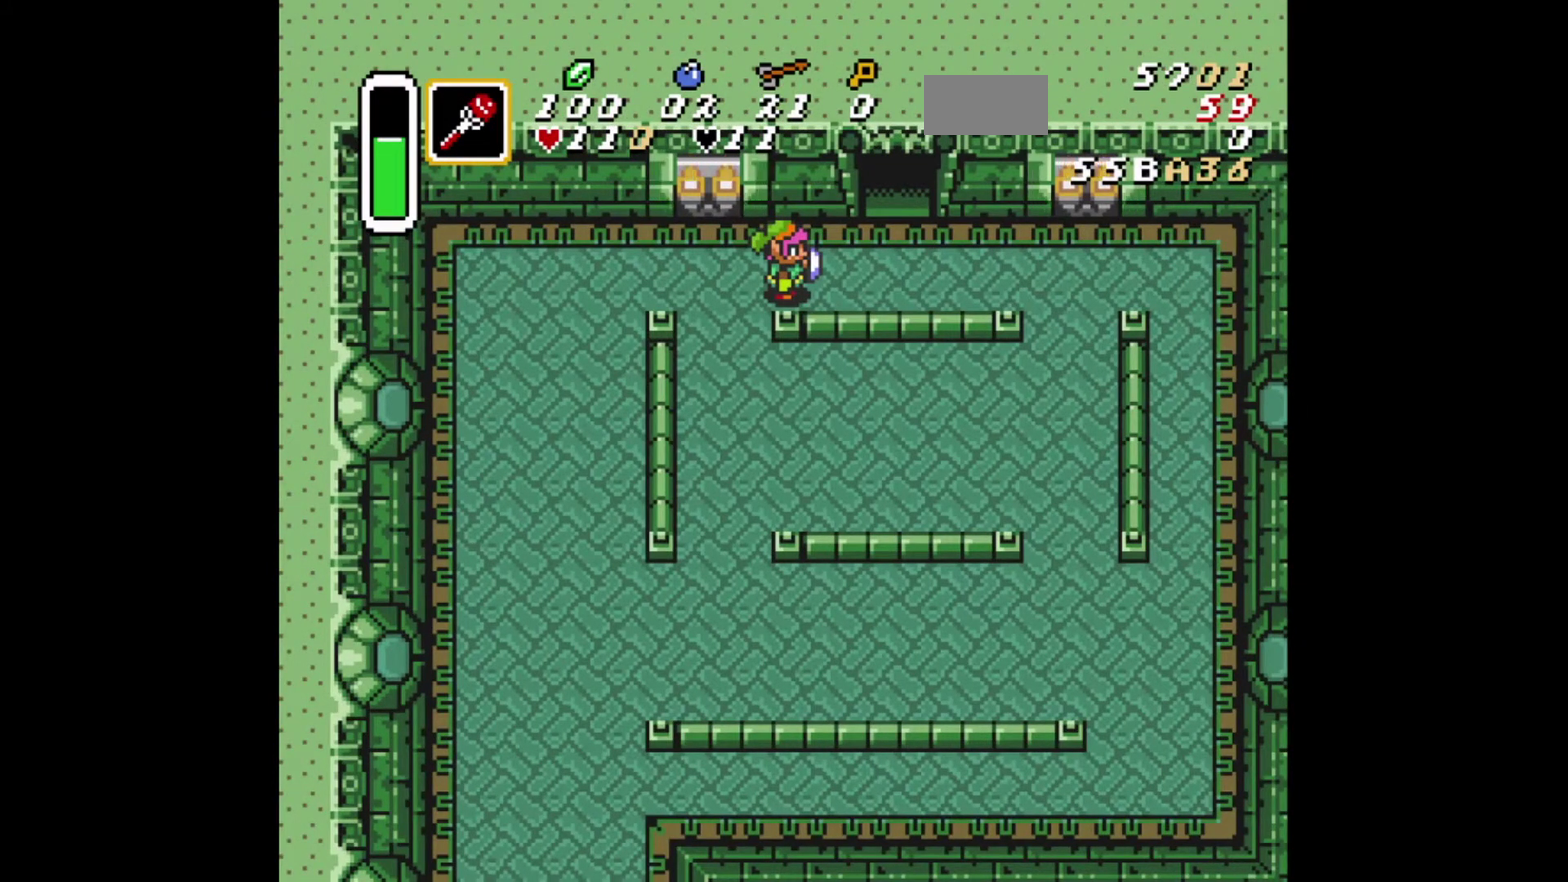
{"dt_ms": 709, "buttons": [], "events": []}
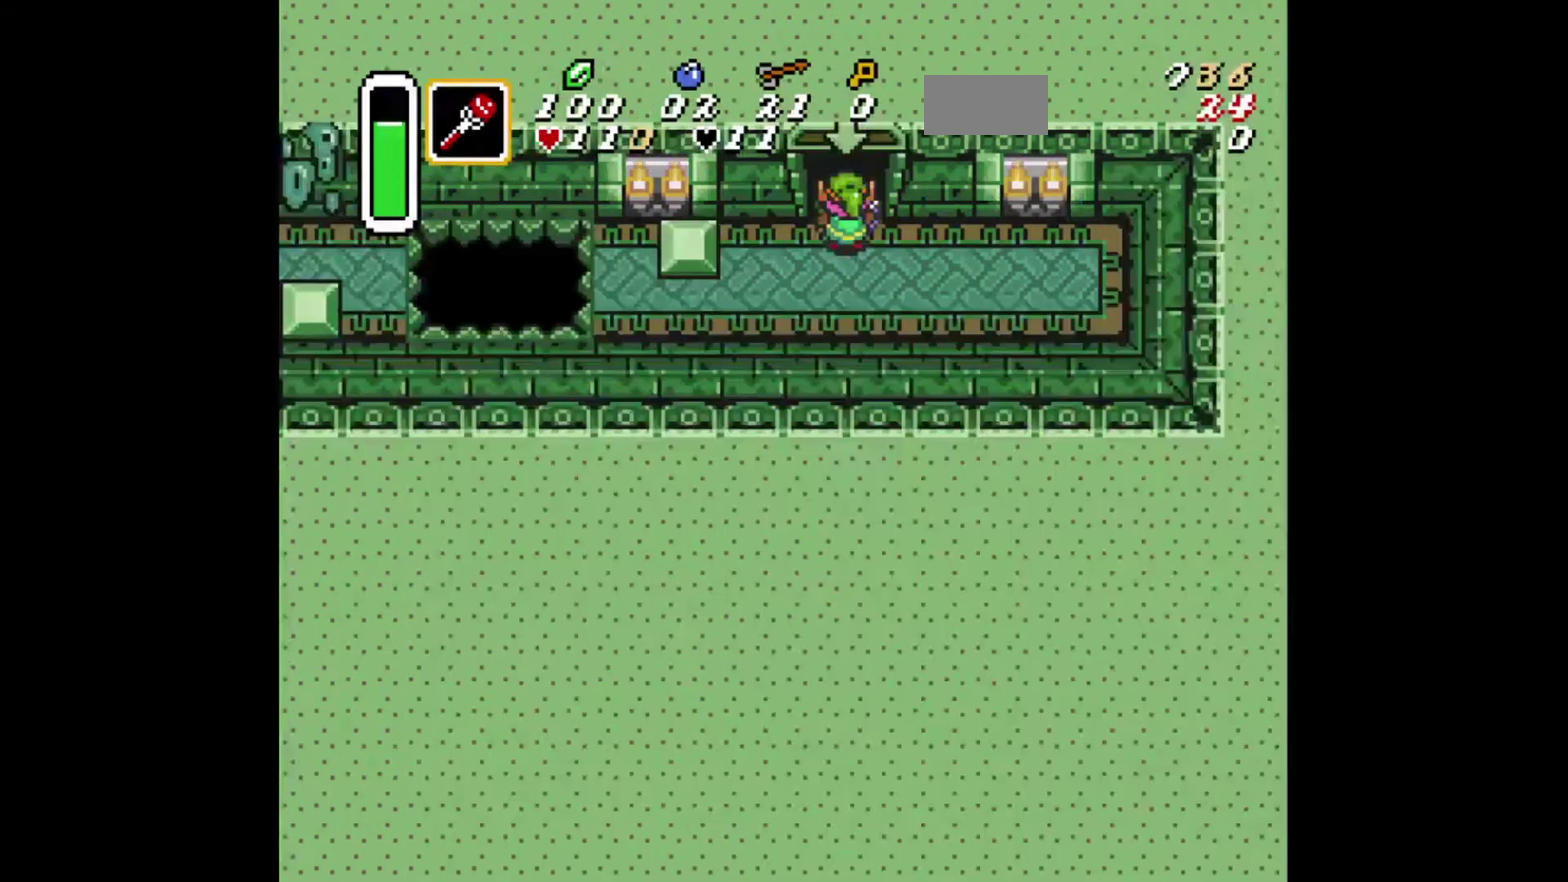
{"dt_ms": 292, "buttons": [], "events": []}
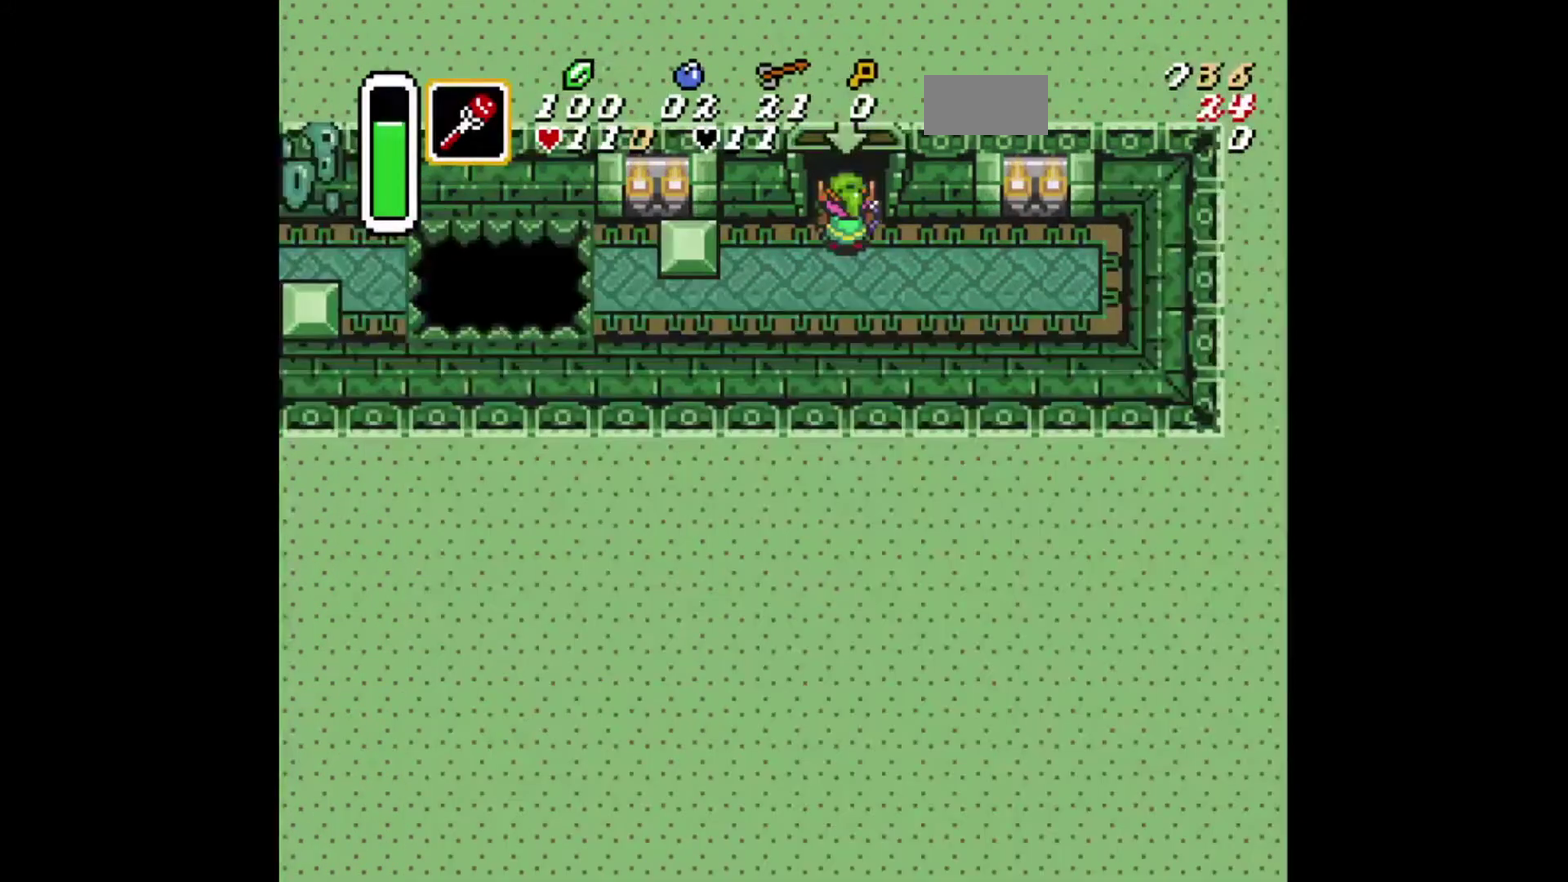
{"dt_ms": 500, "buttons": [], "events": []}
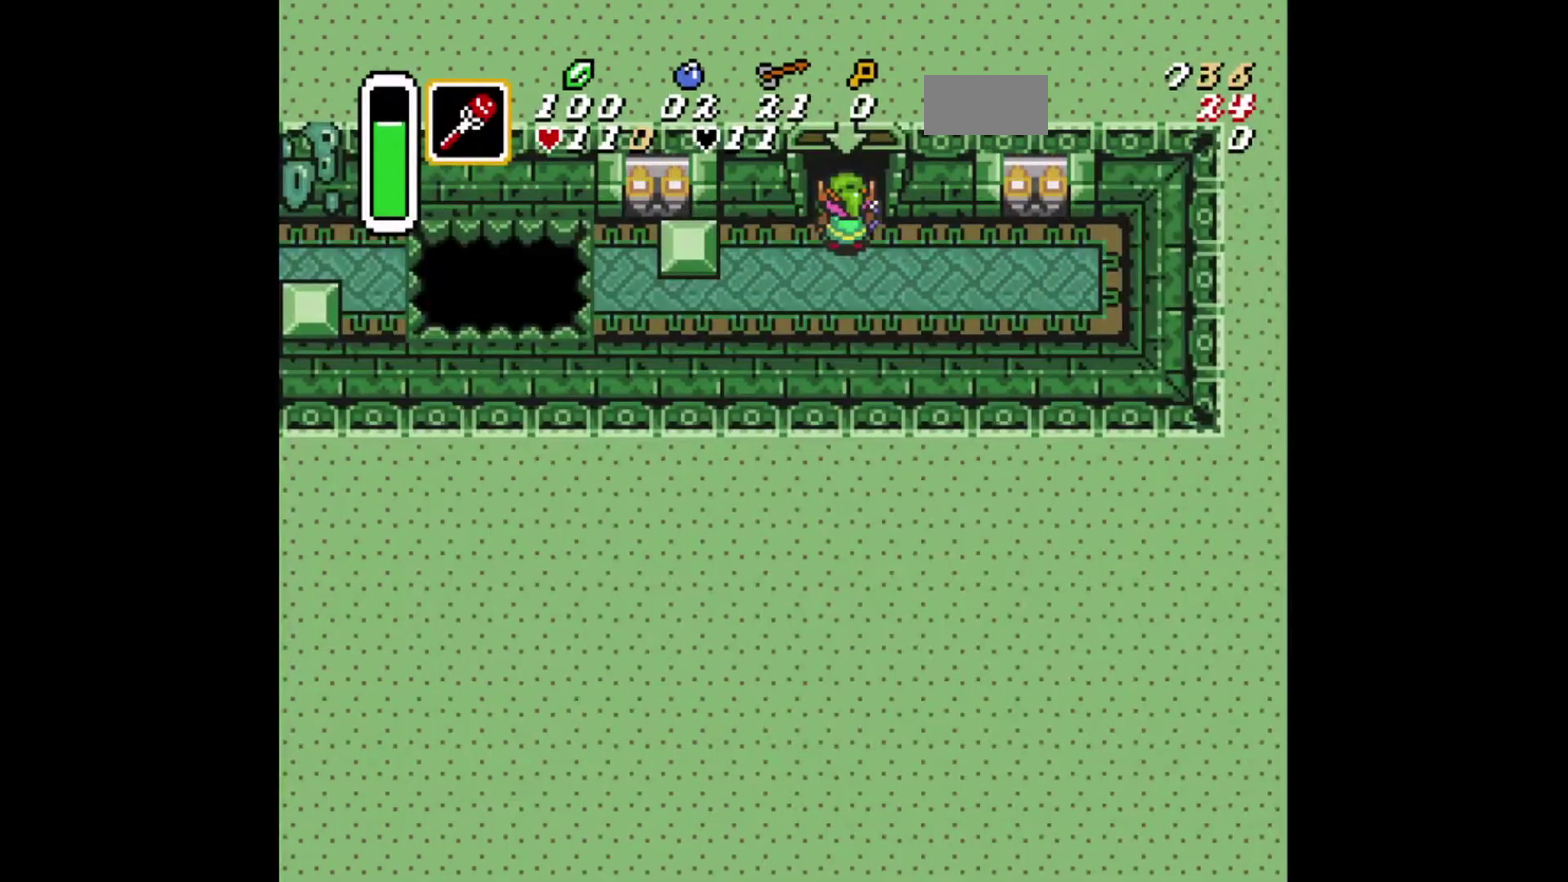
{"dt_ms": 501, "buttons": ["DPAD_UP"], "events": [[292, "DPAD_UP", "down"]]}
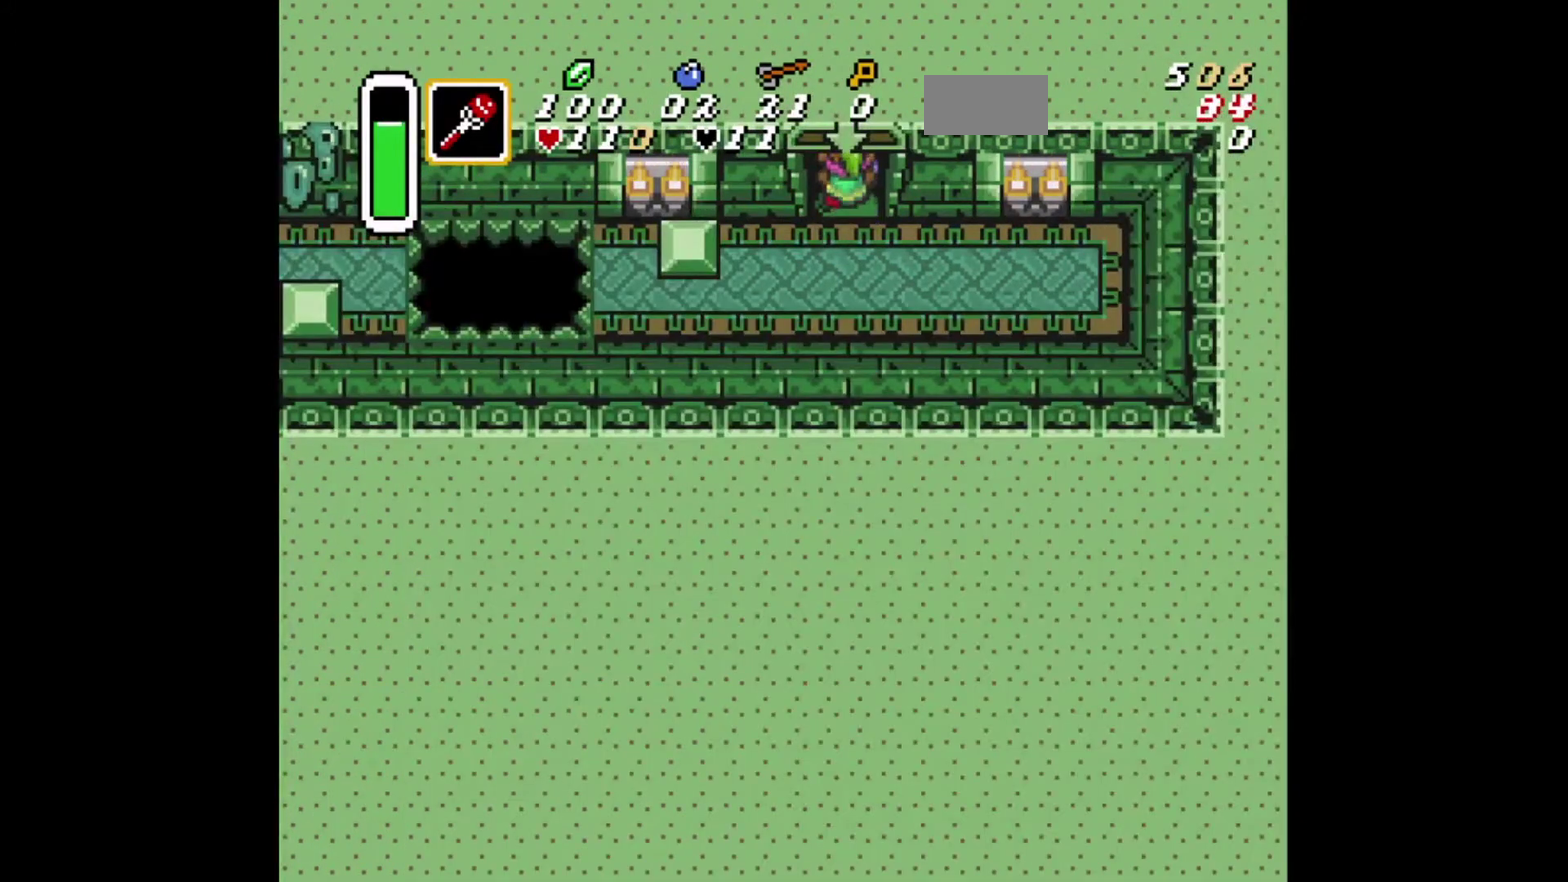
{"dt_ms": 500, "buttons": [], "events": [[292, "DPAD_UP", "up"]]}
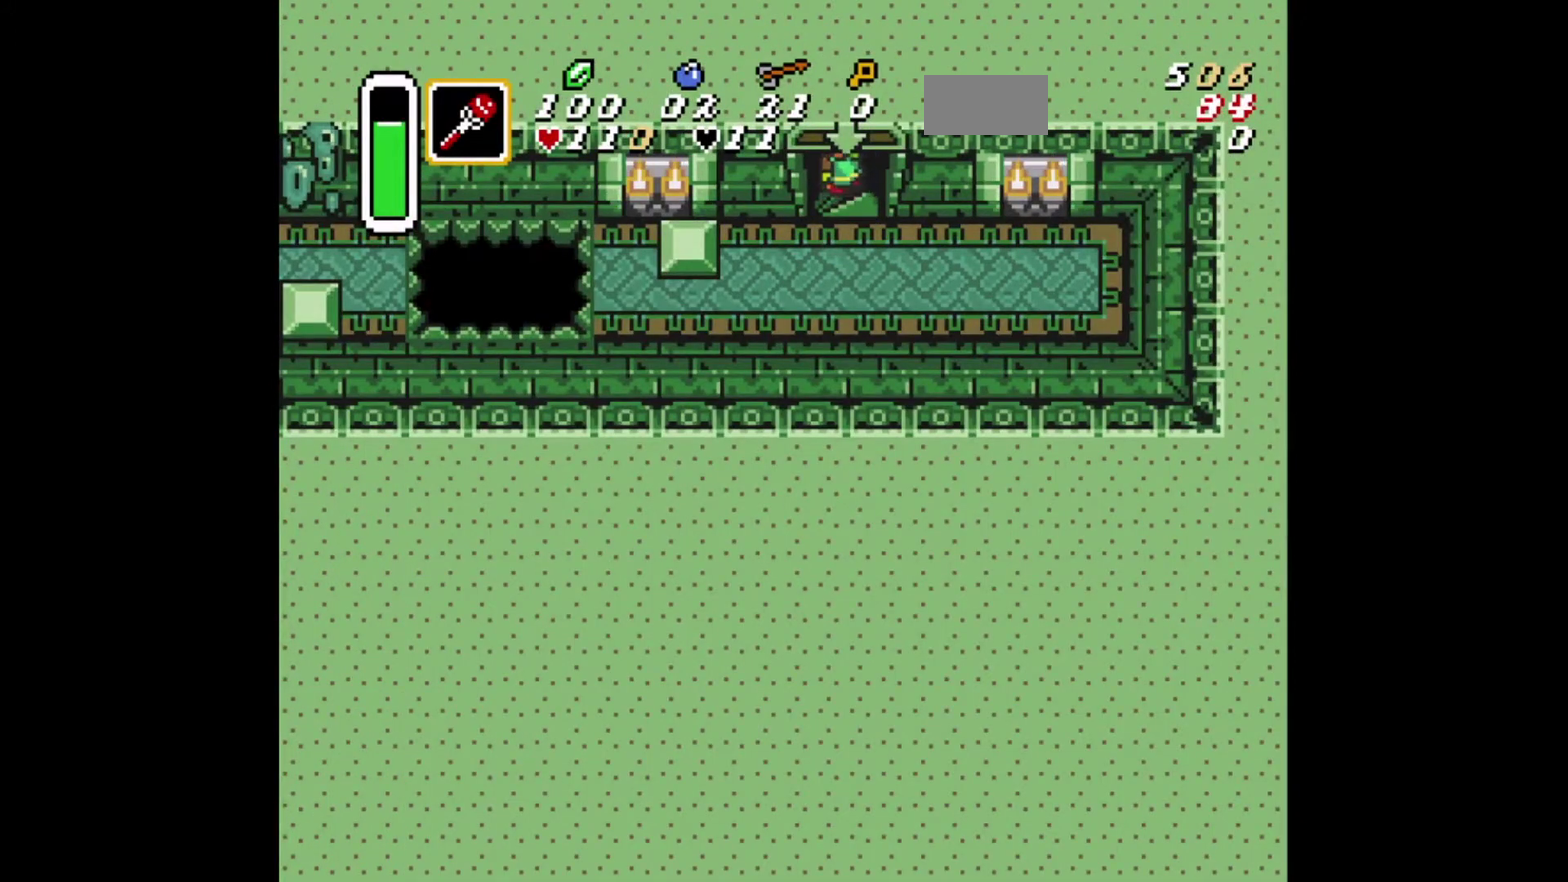
{"dt_ms": 501, "buttons": [], "events": []}
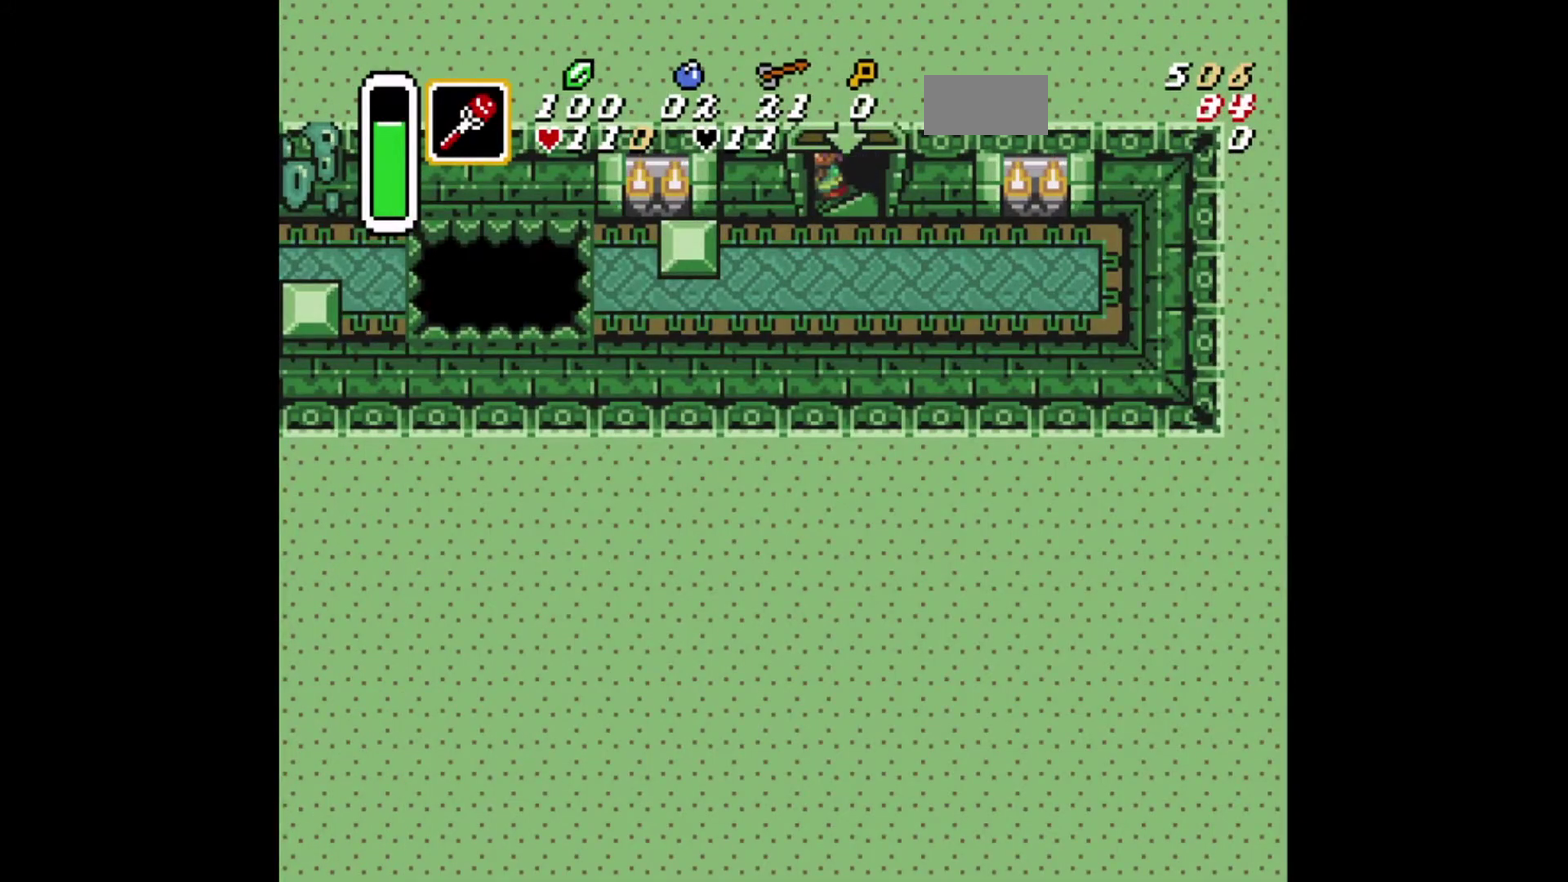
{"dt_ms": 709, "buttons": [], "events": []}
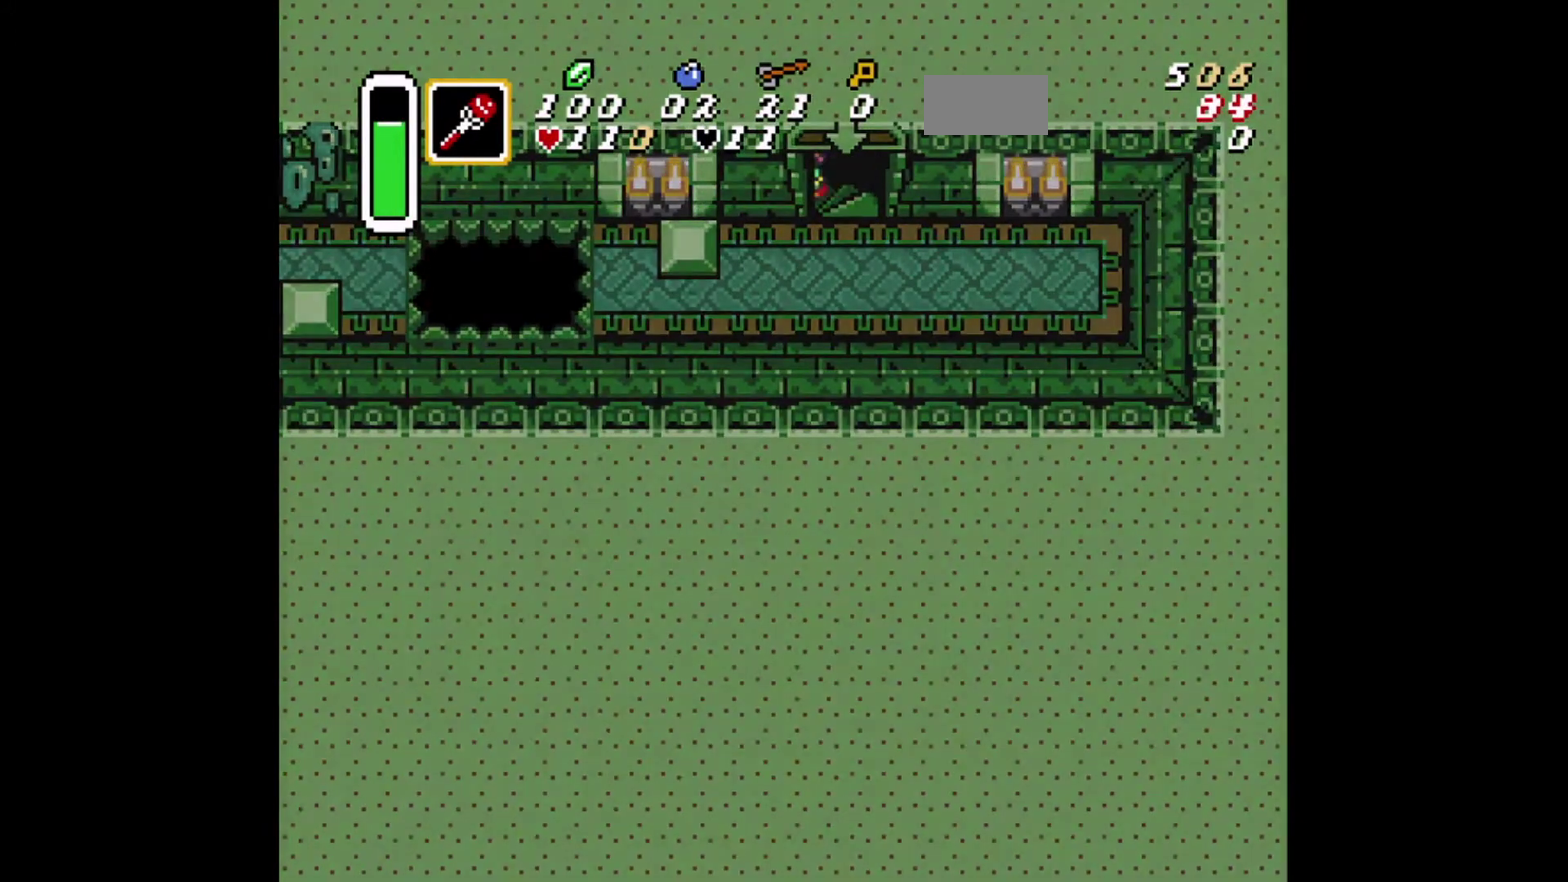
{"dt_ms": 292, "buttons": [], "events": []}
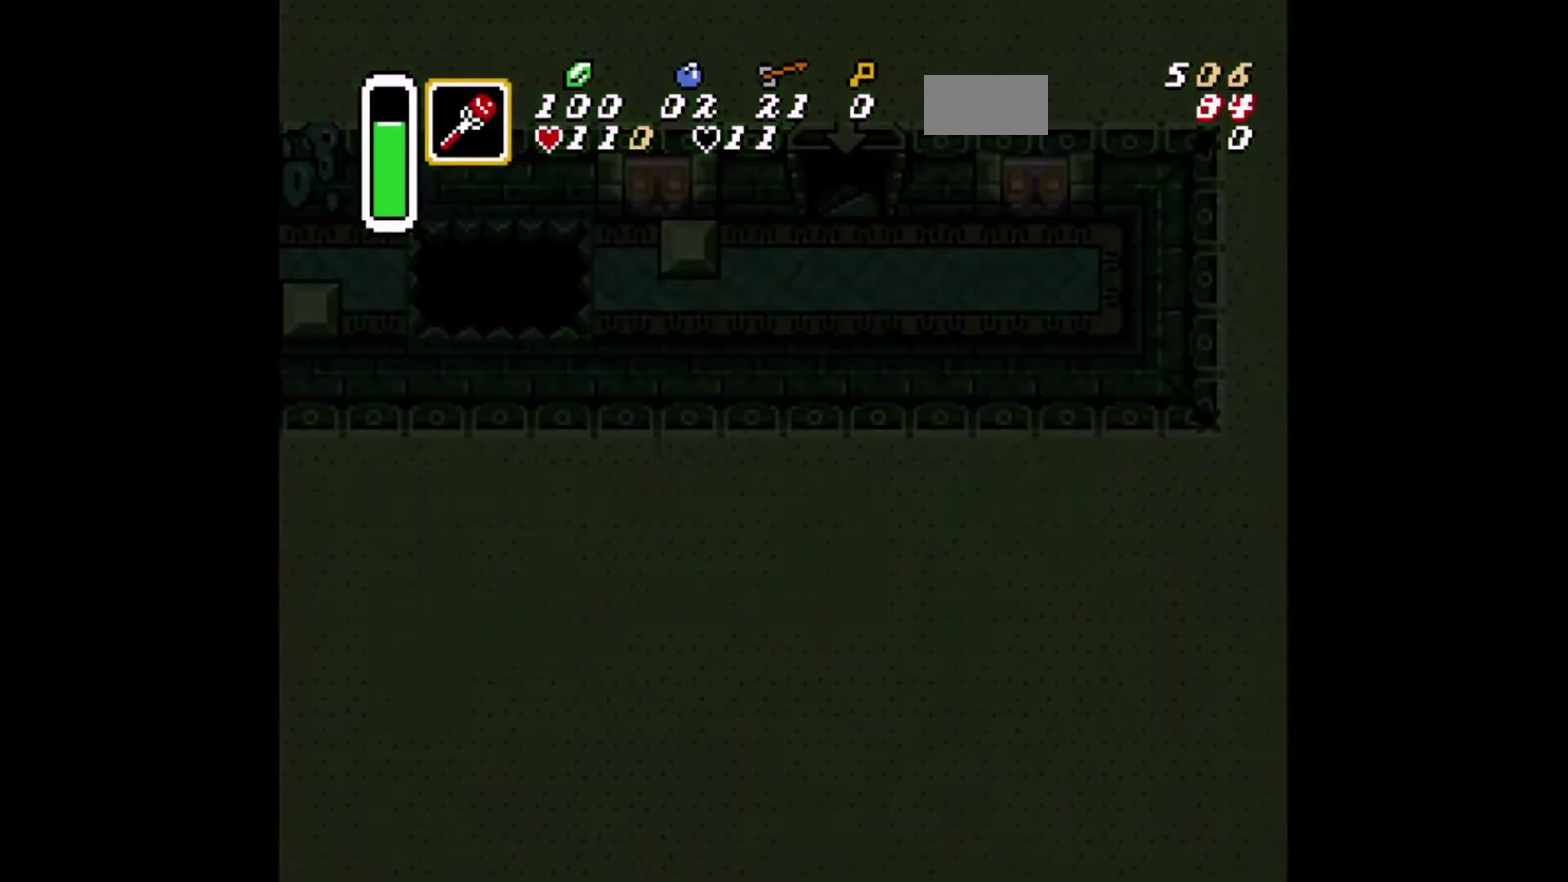
{"dt_ms": 500, "buttons": [], "events": []}
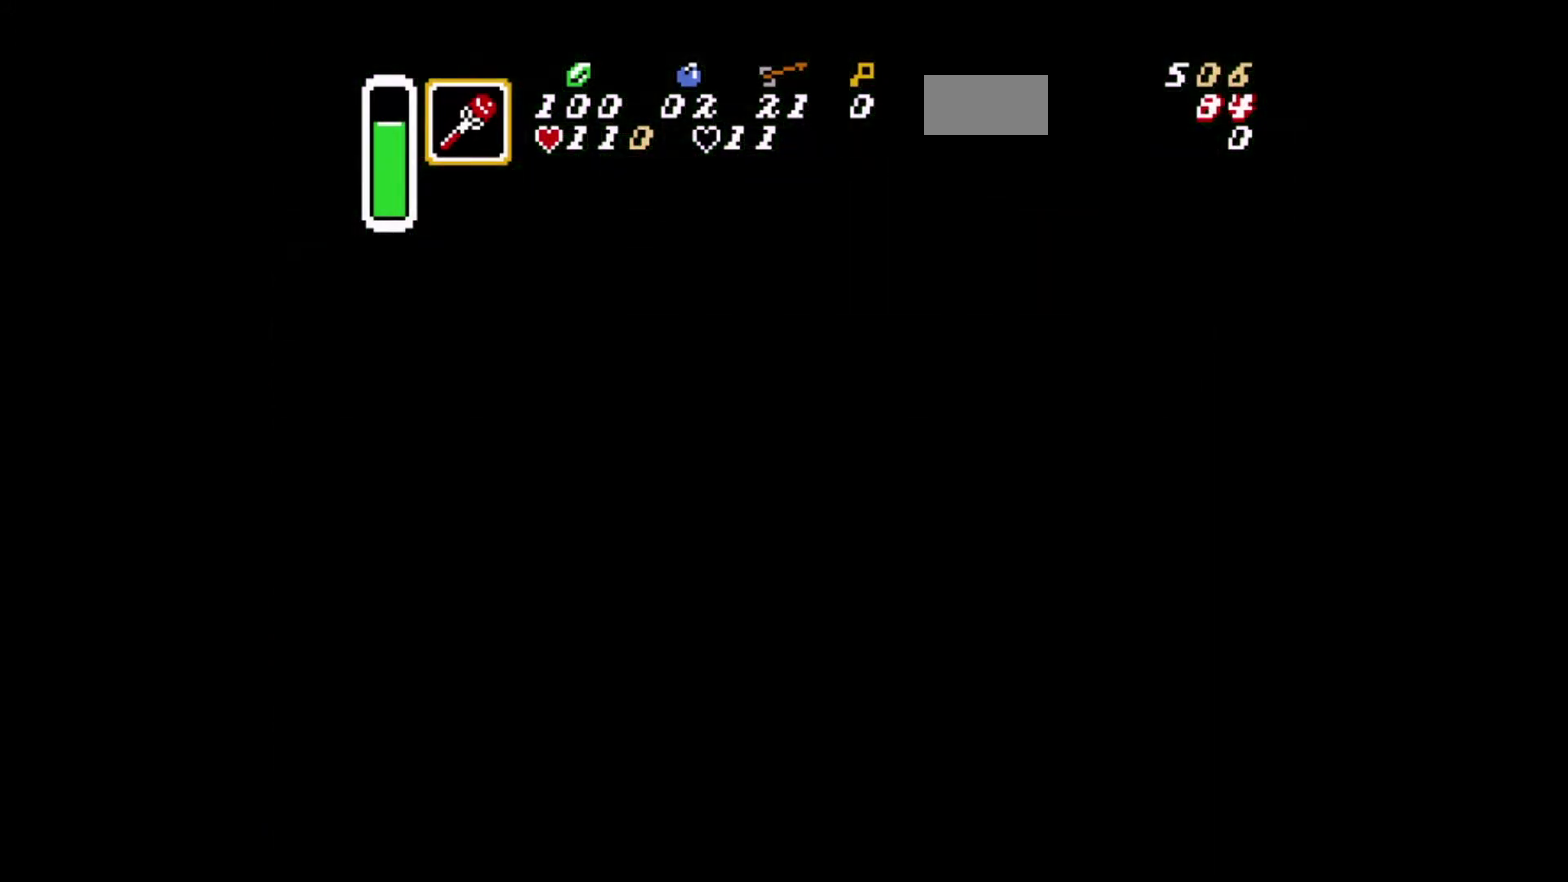
{"dt_ms": 292, "buttons": ["DPAD_RIGHT"], "events": [[84, "DPAD_RIGHT", "down"]]}
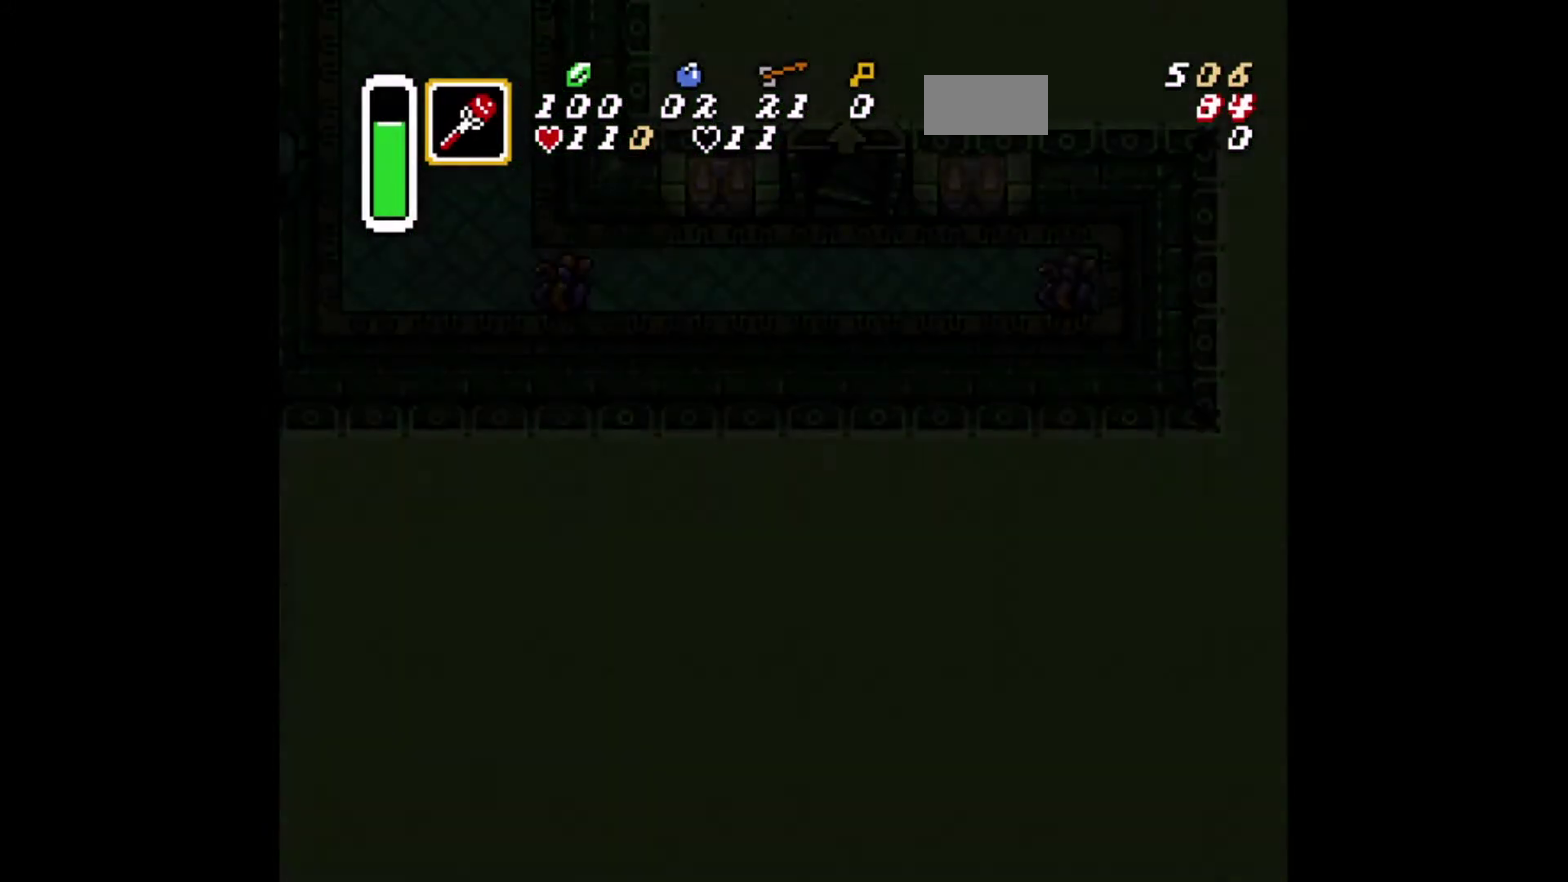
{"dt_ms": 417, "buttons": ["DPAD_RIGHT"], "events": []}
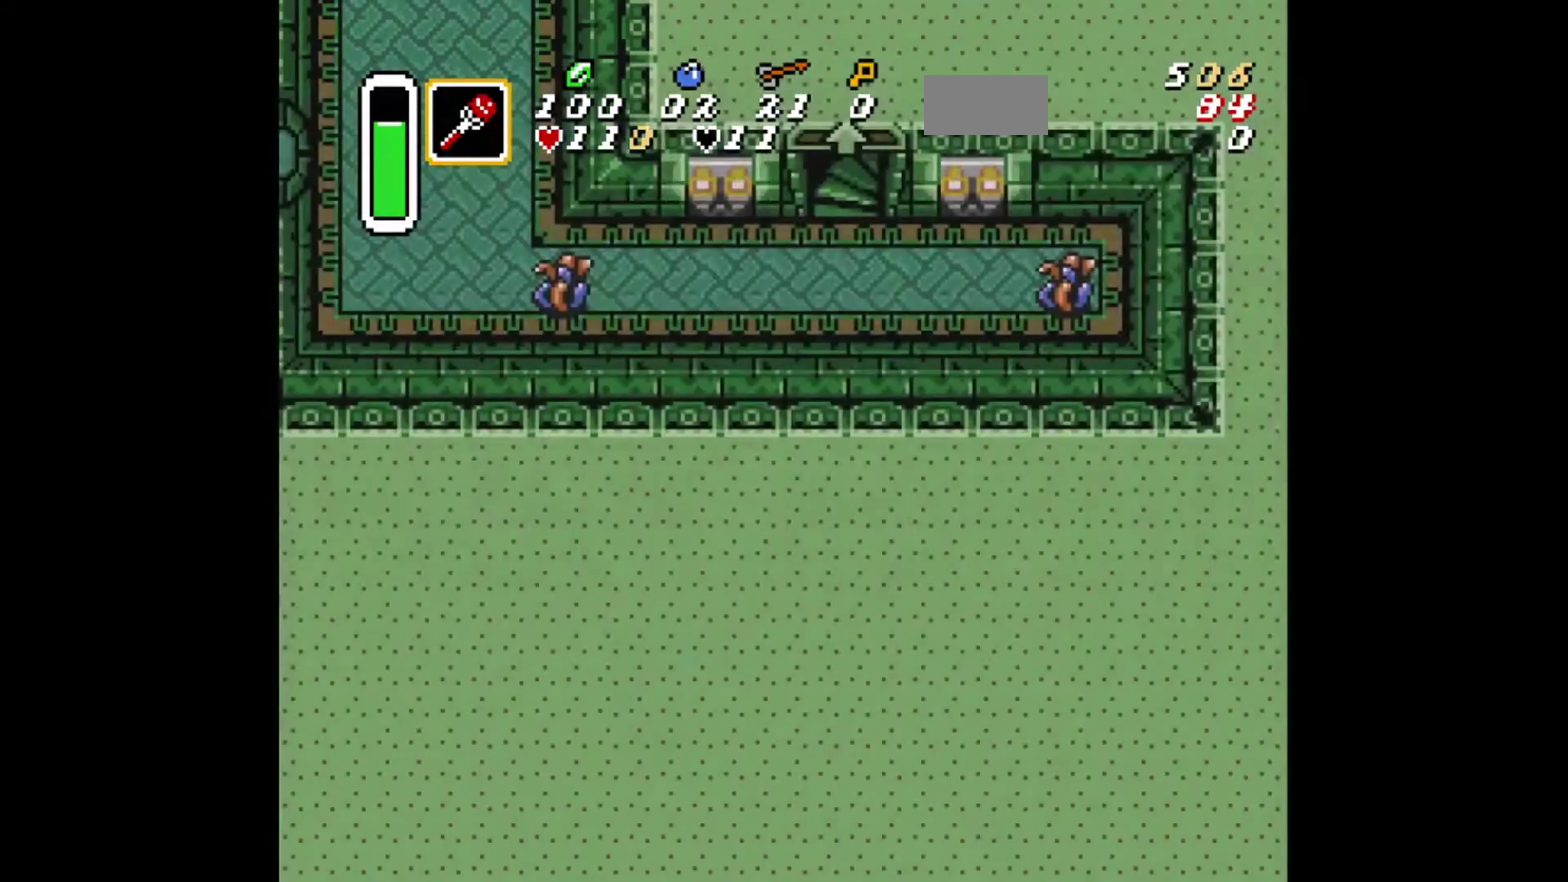
{"dt_ms": 292, "buttons": ["DPAD_RIGHT"], "events": []}